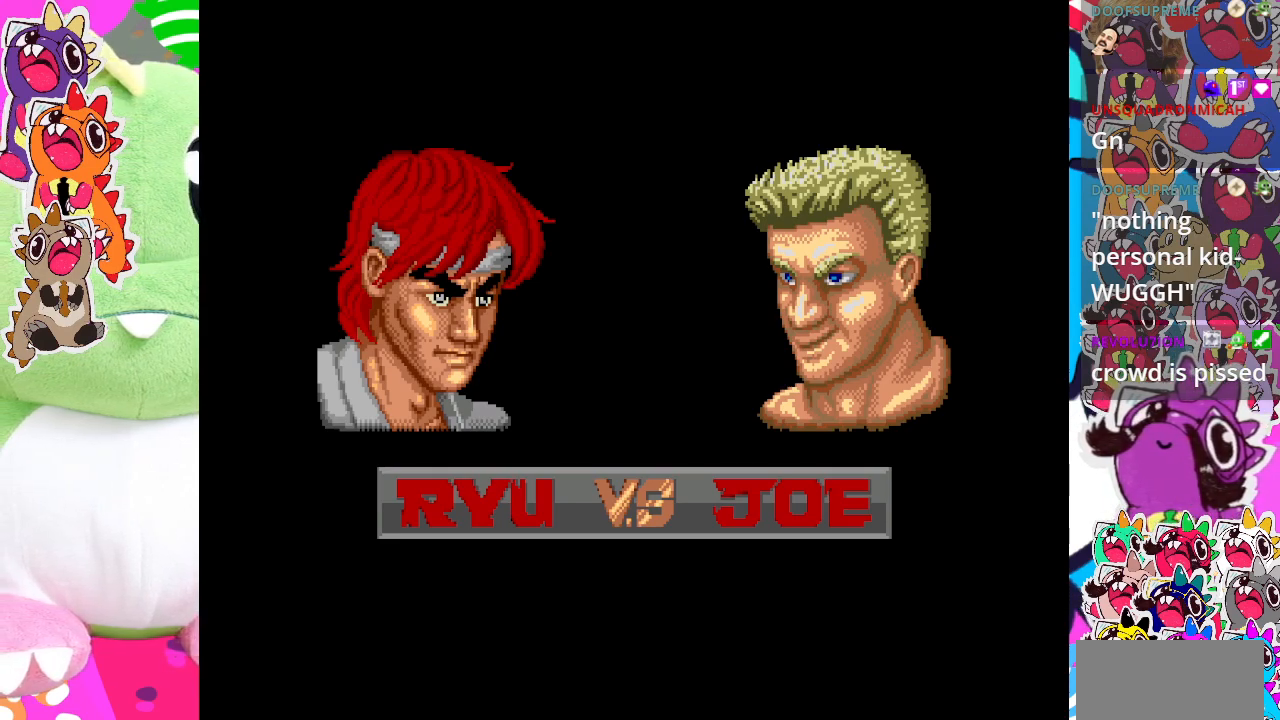
Gameplay with a controller (PlayStation layout); each line is a JSON object with the inputs held at the frame after it. "events" lists button and stick changes between this image and that frame as [ms after this image, input, new state], when the widget could be followed in between. Not read: L3 R3 right_stick.
{"buttons": ["SQUARE"], "left_stick": "center", "events": [[467, "SQUARE", "down"]]}
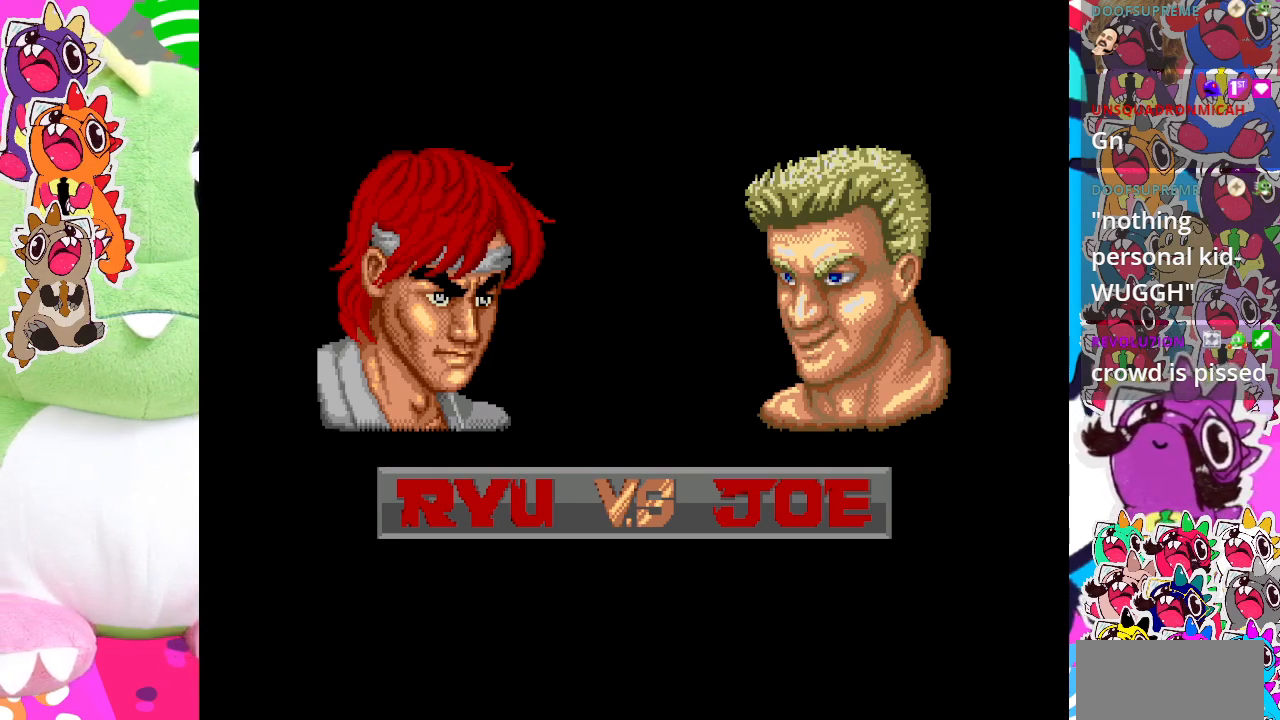
{"buttons": [], "left_stick": "center", "events": [[150, "SQUARE", "up"]]}
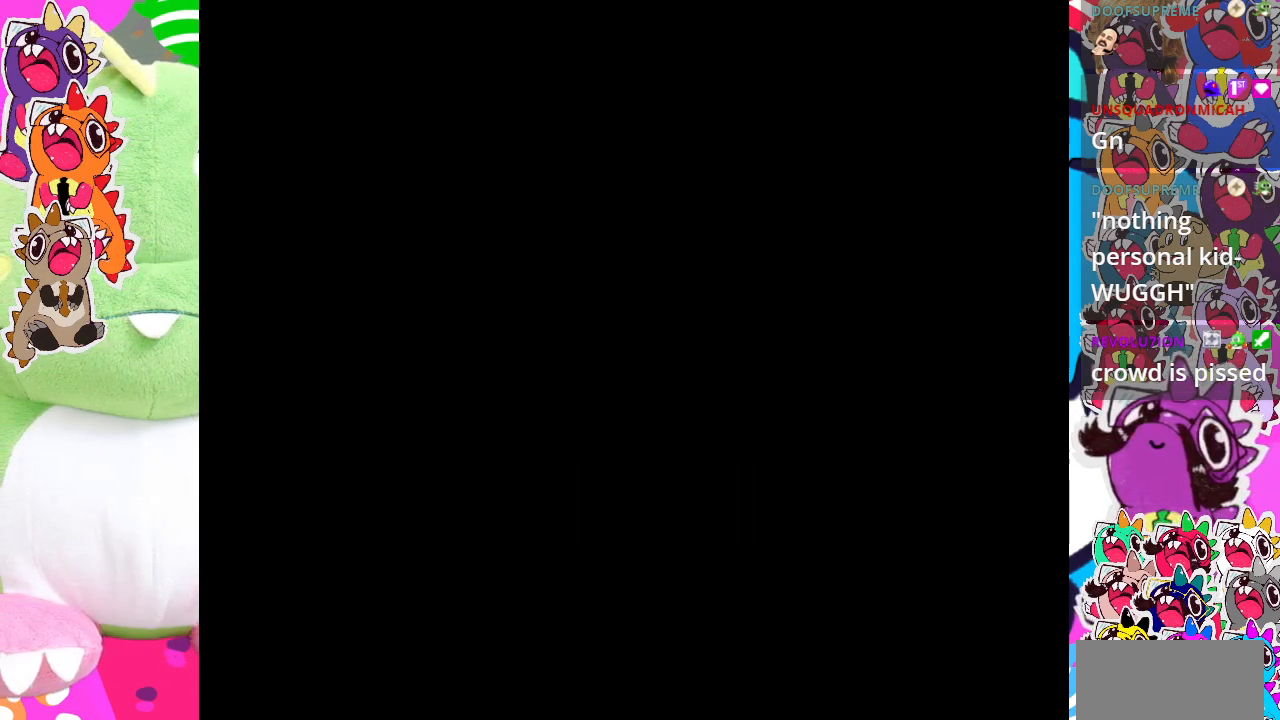
{"buttons": [], "left_stick": "center", "events": [[17, "SQUARE", "down"], [133, "SQUARE", "up"]]}
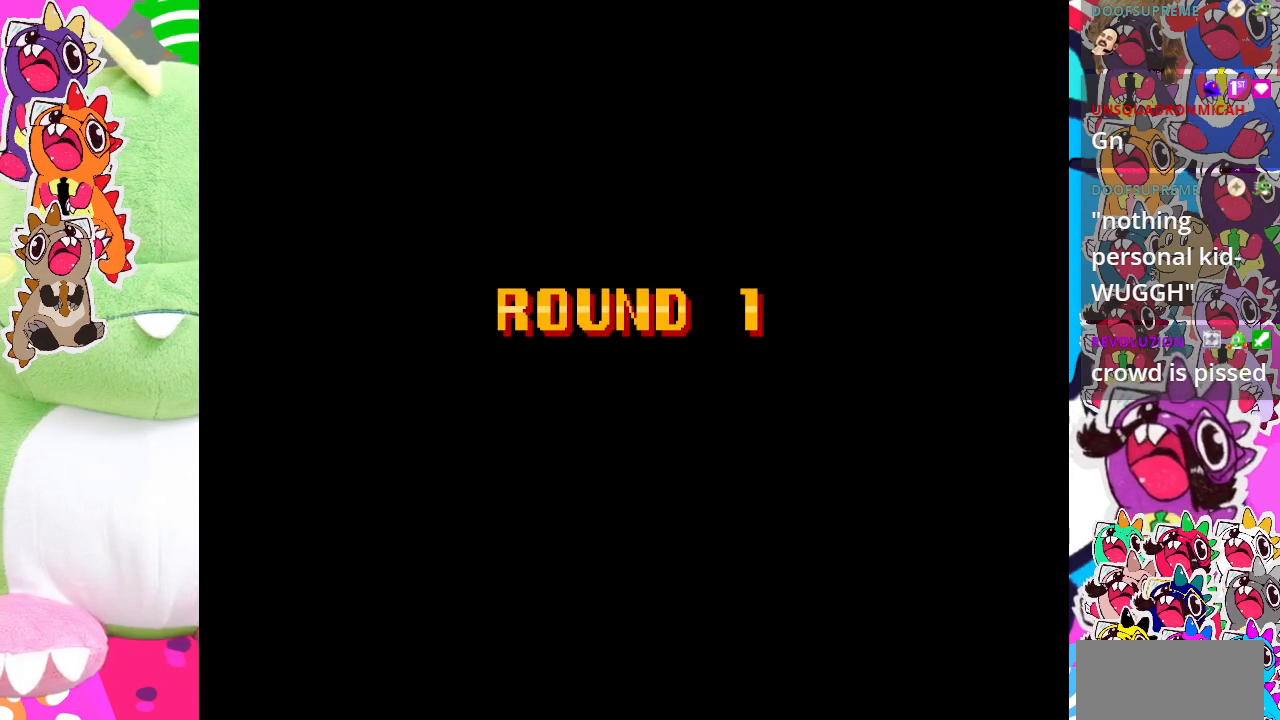
{"buttons": [], "left_stick": "center", "events": []}
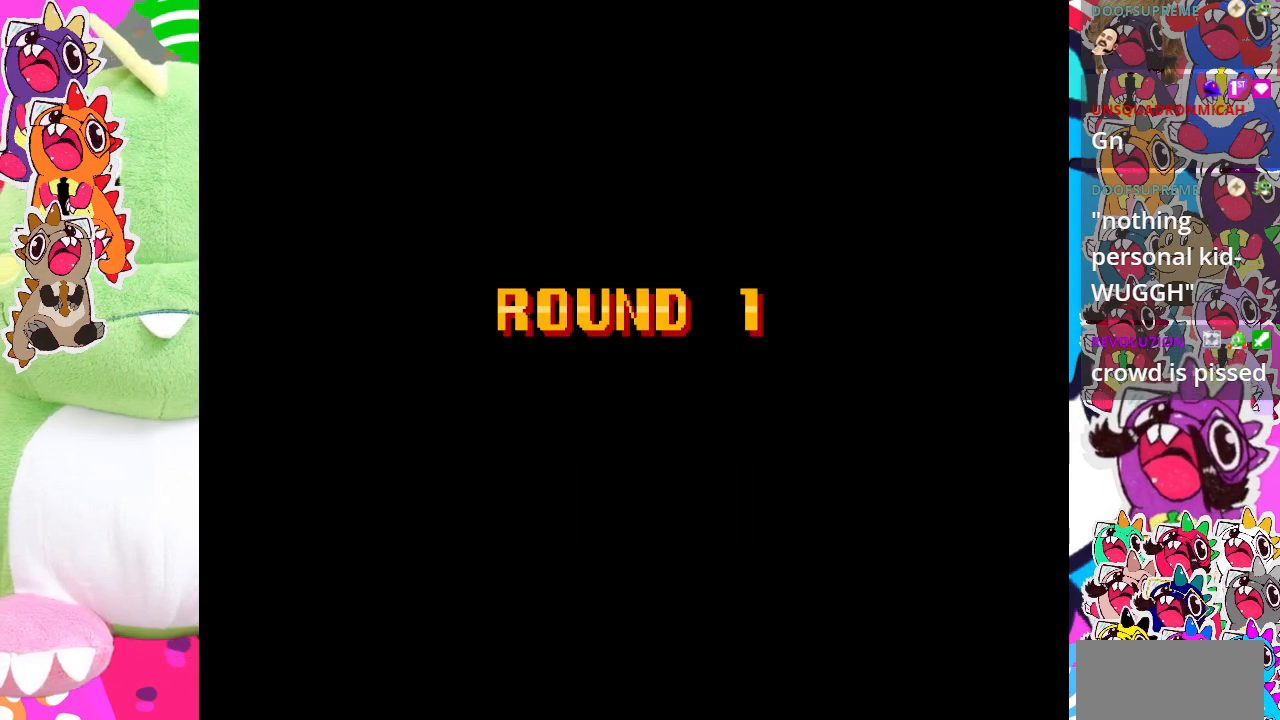
{"buttons": [], "left_stick": "center", "events": []}
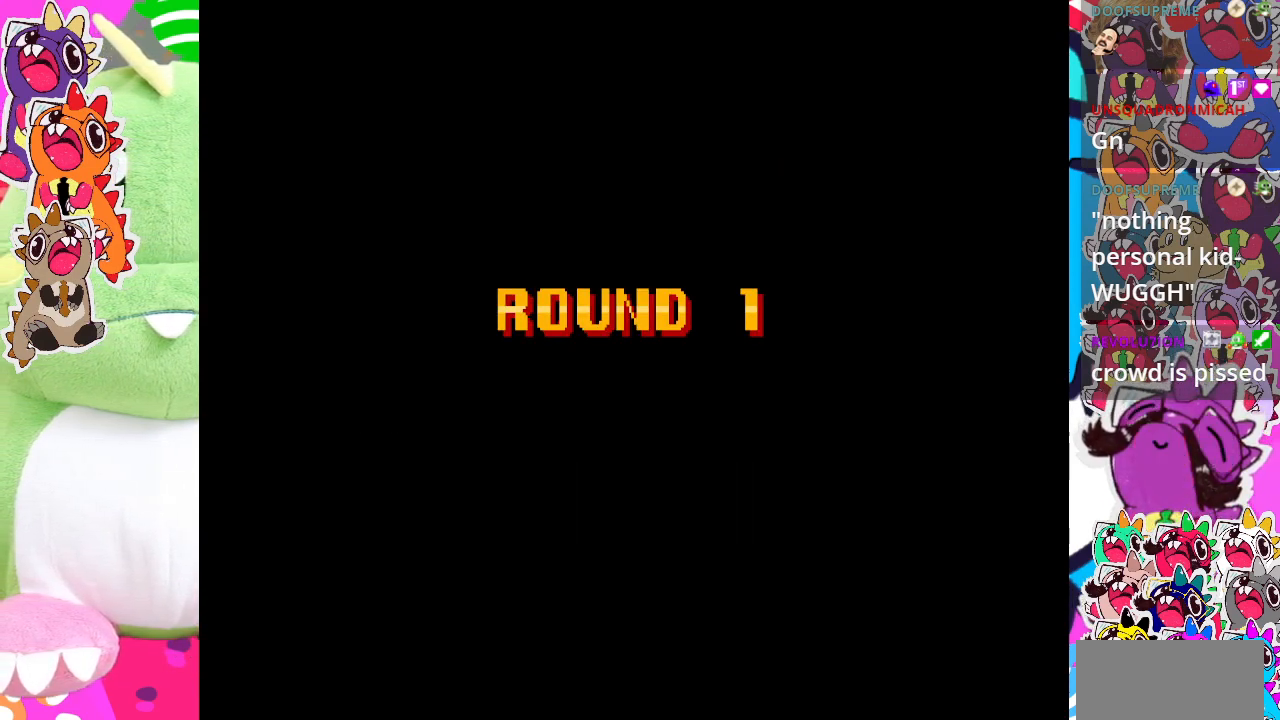
{"buttons": [], "left_stick": "center", "events": []}
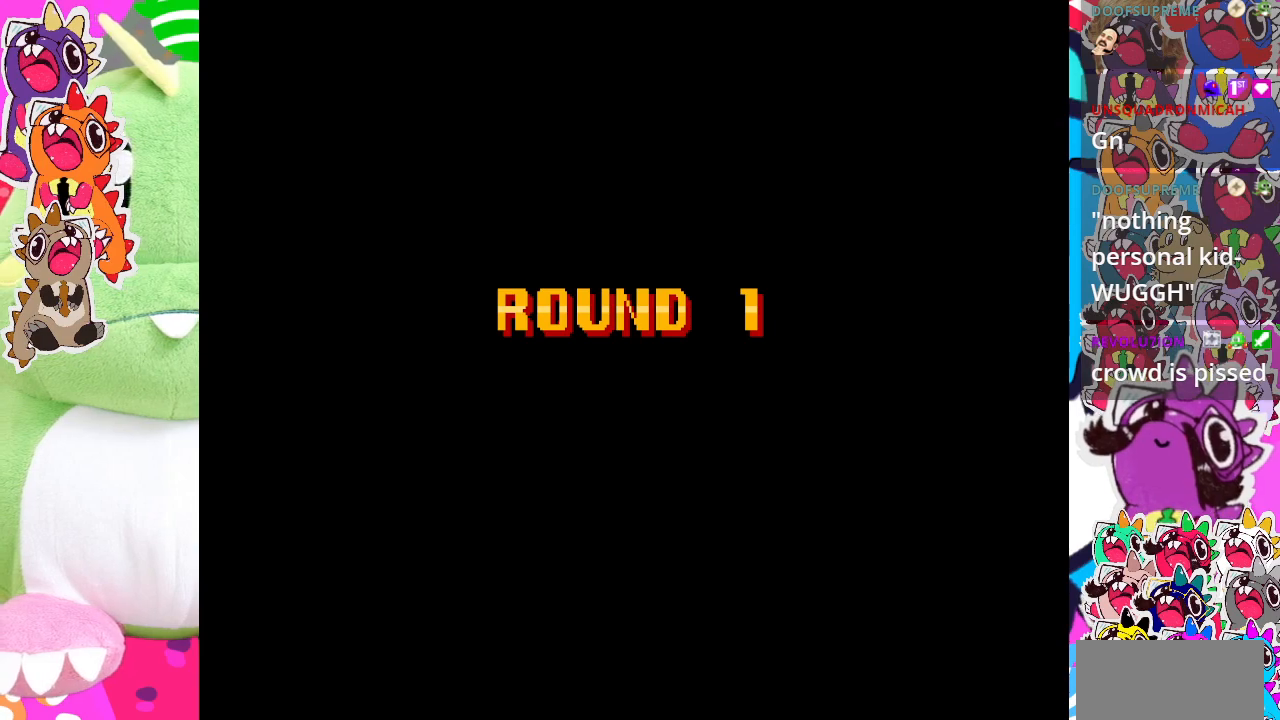
{"buttons": [], "left_stick": "center", "events": []}
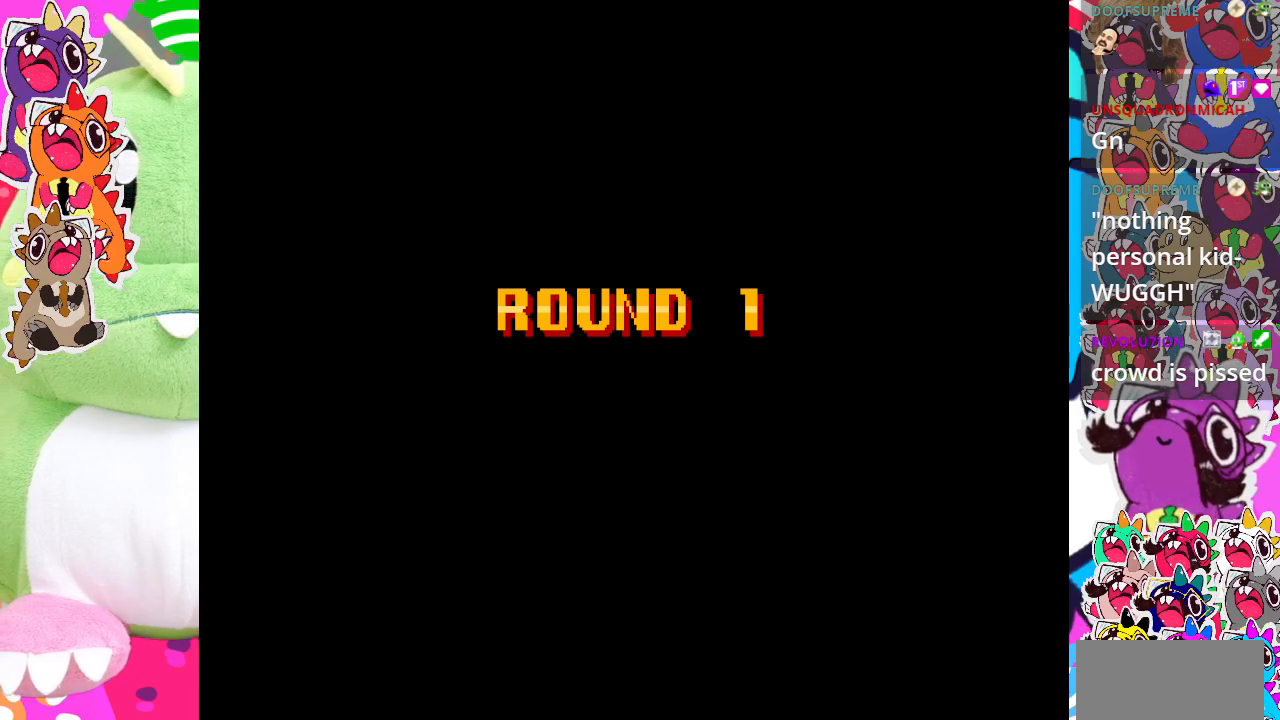
{"buttons": [], "left_stick": "center", "events": [[67, "SQUARE", "down"], [267, "SQUARE", "up"]]}
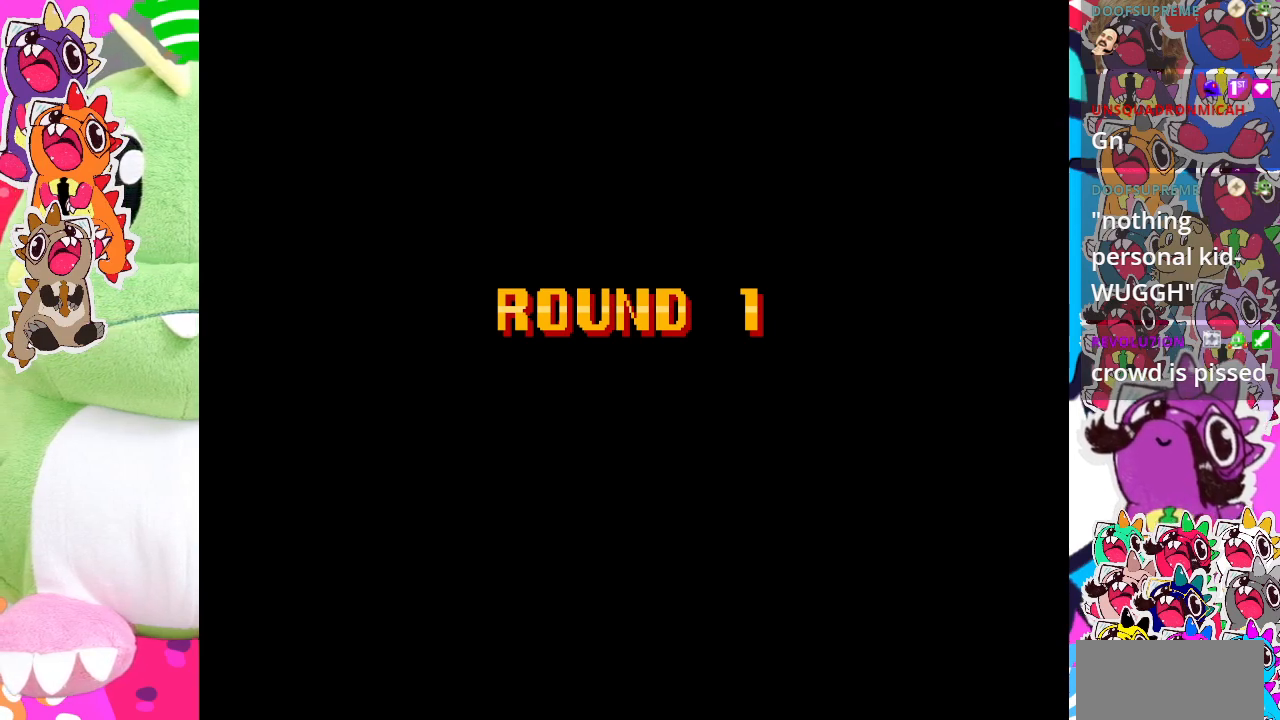
{"buttons": ["SQUARE"], "left_stick": "center", "events": [[250, "SQUARE", "down"]]}
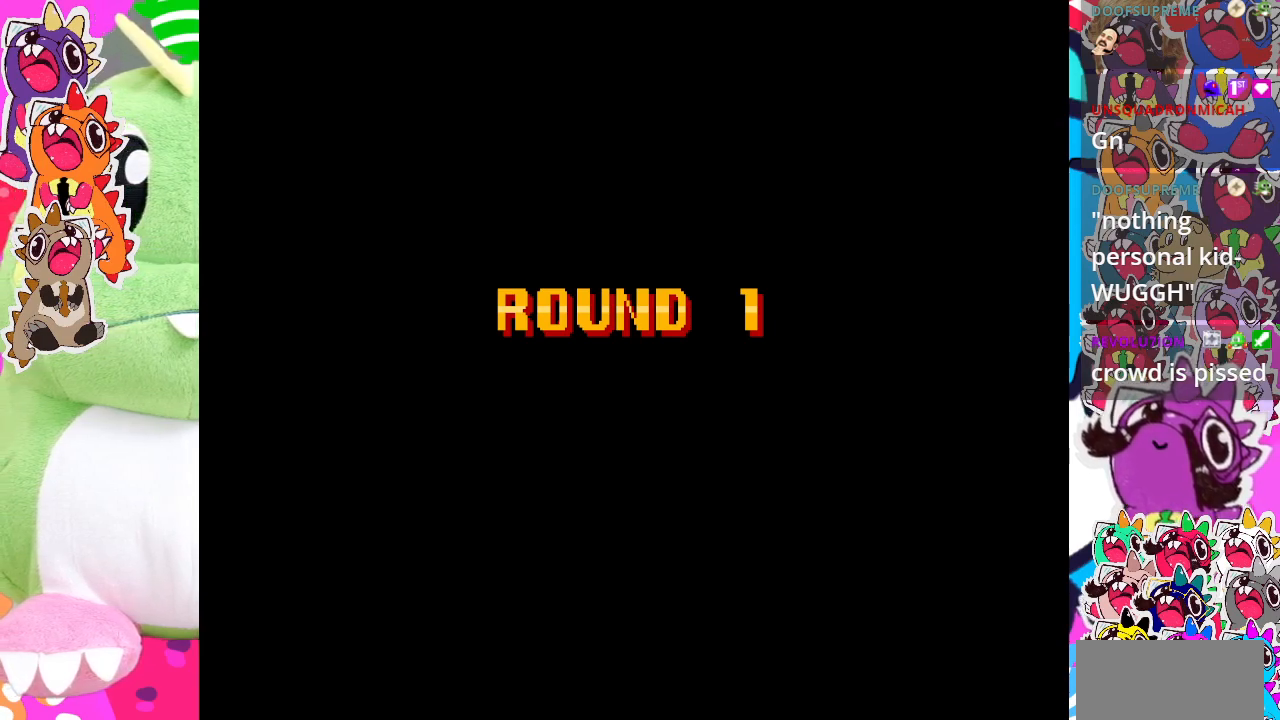
{"buttons": [], "left_stick": "center", "events": [[117, "SQUARE", "up"]]}
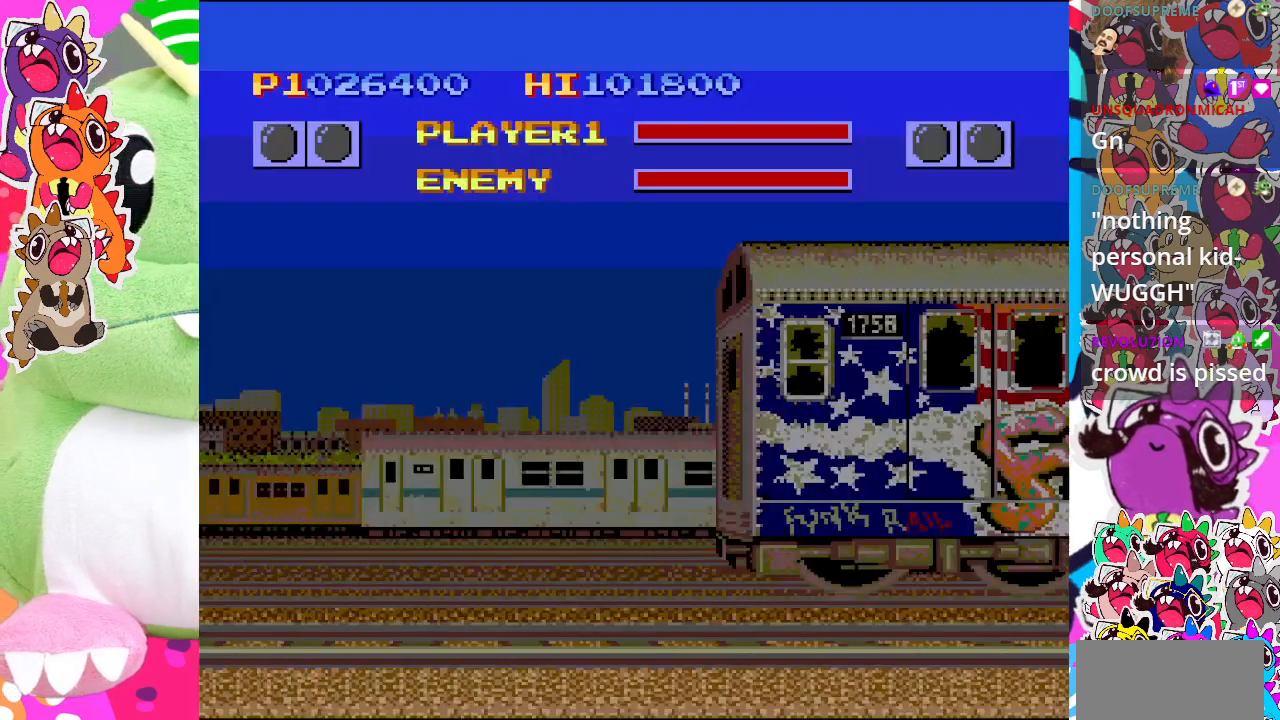
{"buttons": [], "left_stick": "center", "events": [[117, "SQUARE", "down"], [267, "SQUARE", "up"]]}
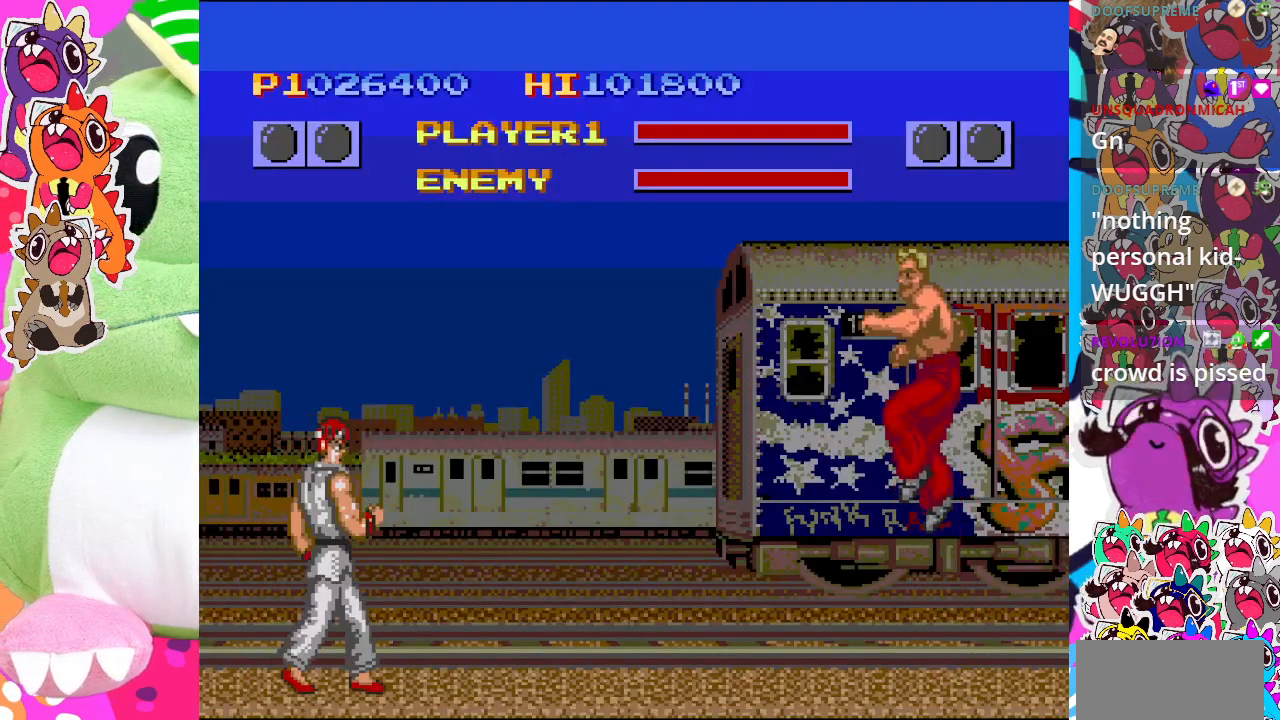
{"buttons": [], "left_stick": "center", "events": []}
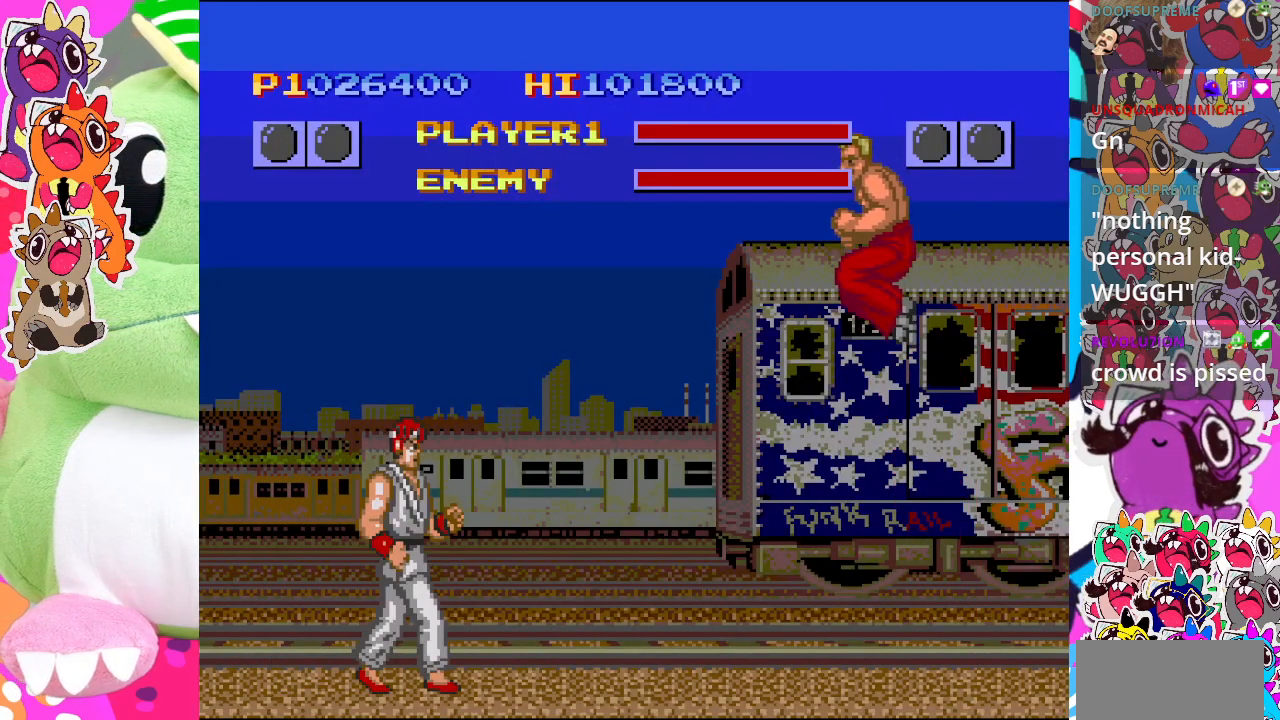
{"buttons": [], "left_stick": "center", "events": []}
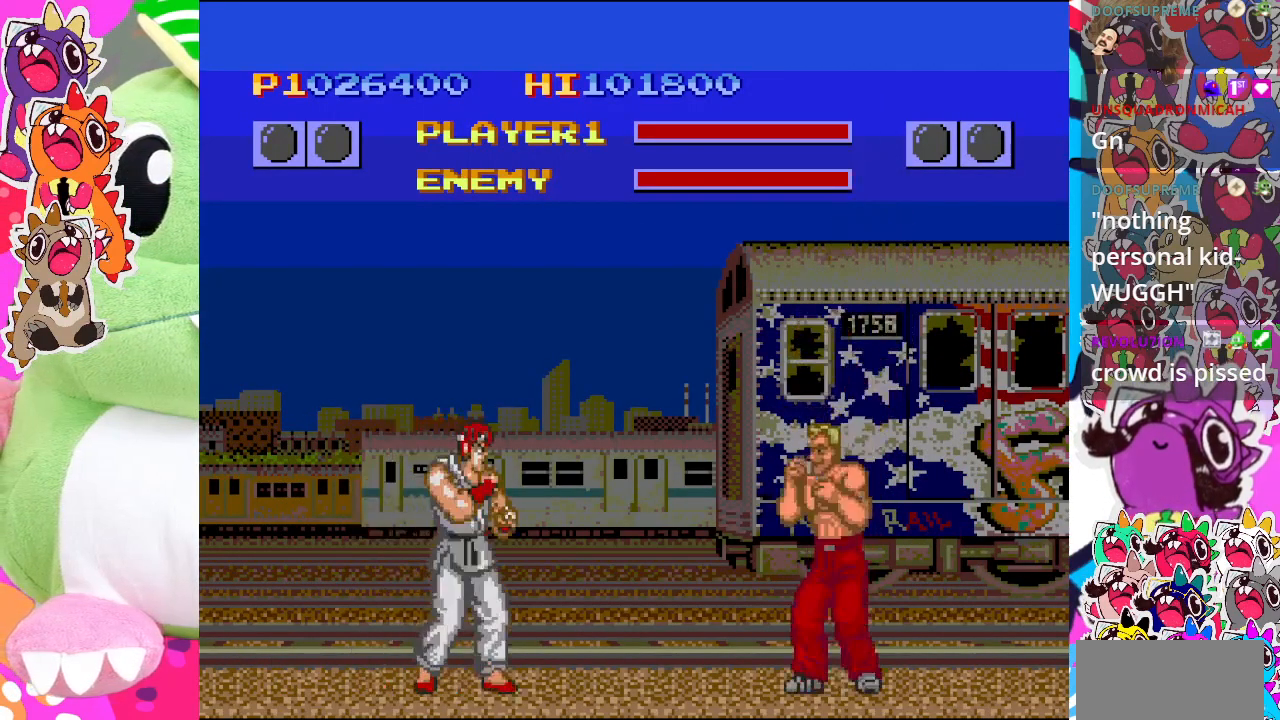
{"buttons": [], "left_stick": "center", "events": []}
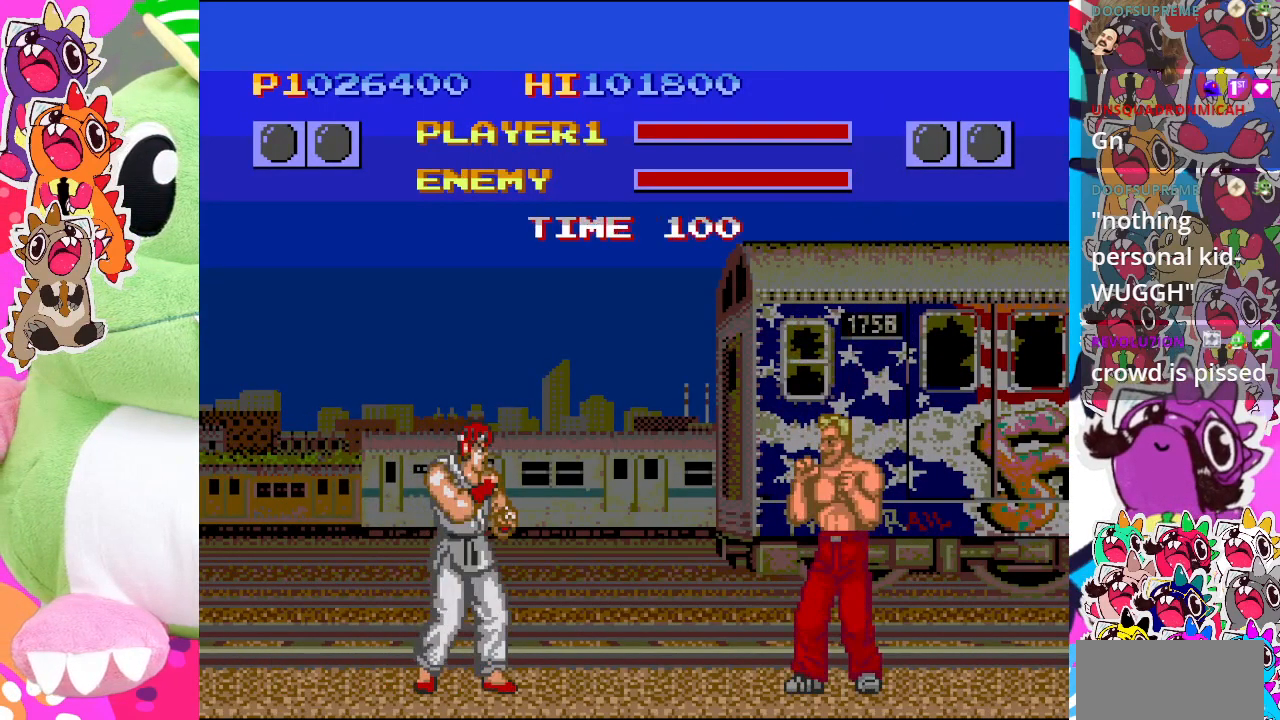
{"buttons": ["DPAD_UP", "DPAD_LEFT"], "left_stick": "center", "events": [[300, "DPAD_LEFT", "down"], [400, "DPAD_UP", "down"]]}
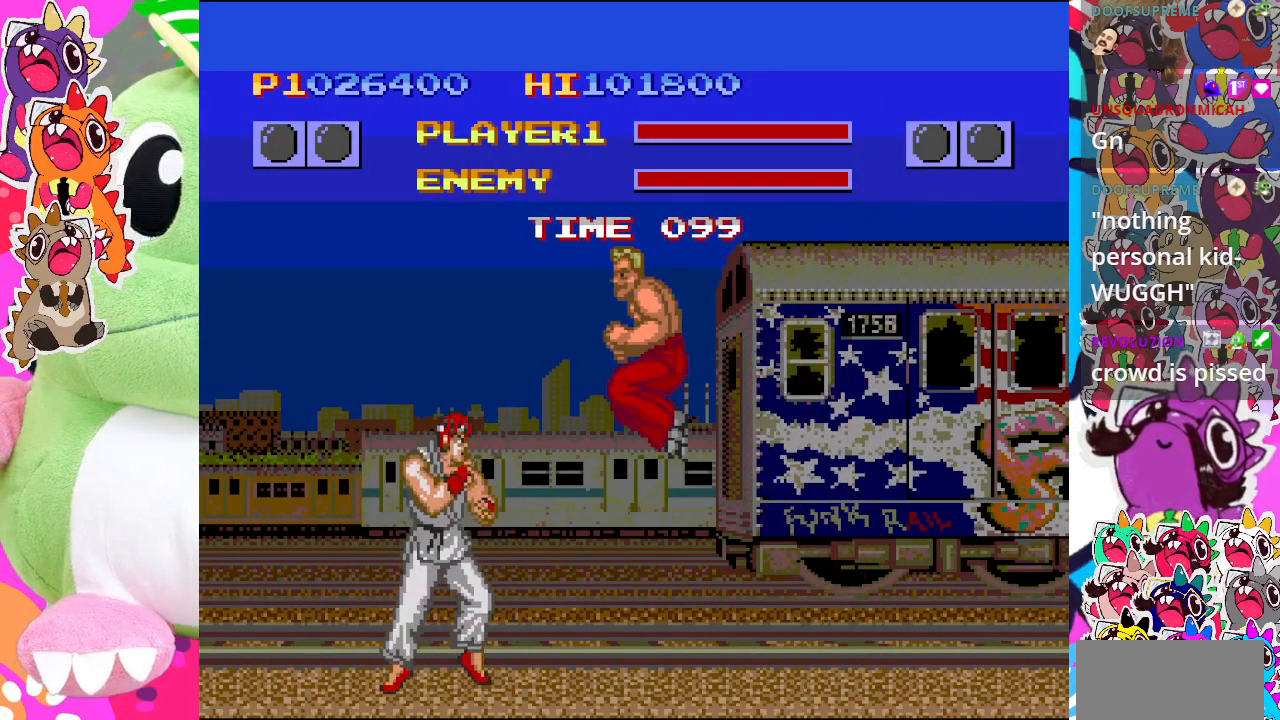
{"buttons": ["CROSS"], "left_stick": "center", "events": [[117, "CROSS", "down"], [217, "DPAD_UP", "up"], [317, "DPAD_LEFT", "up"]]}
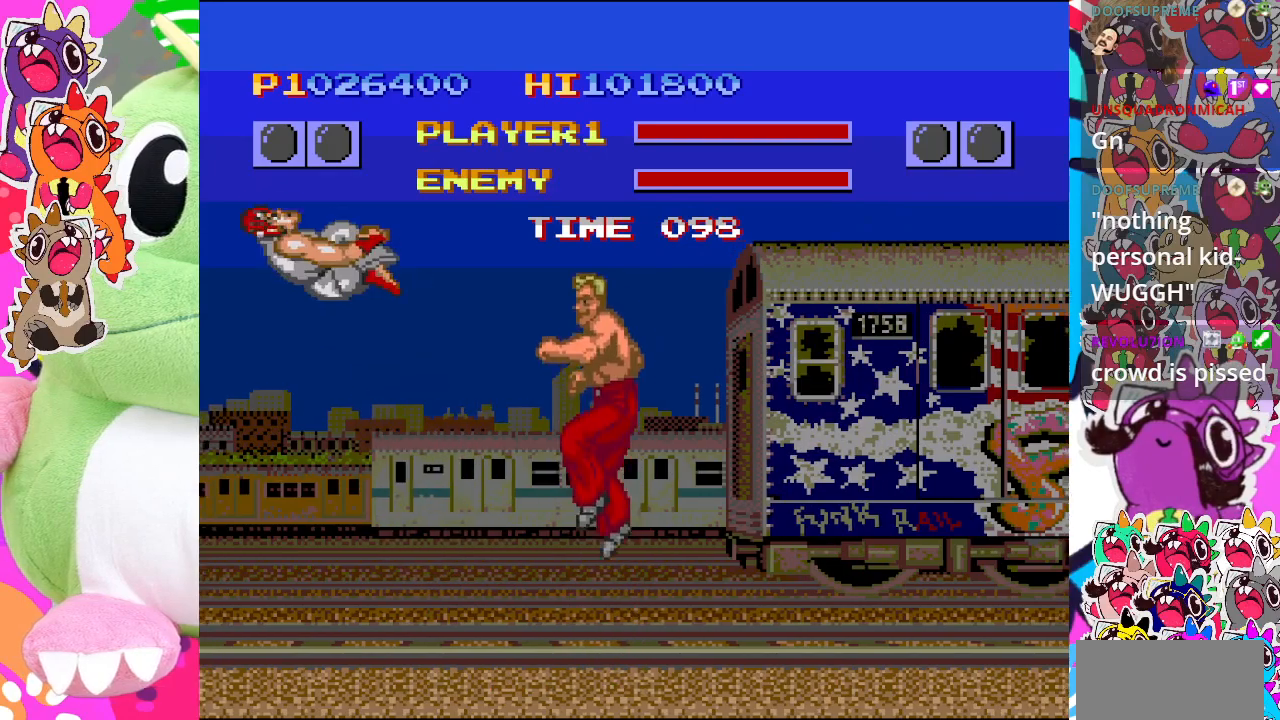
{"buttons": ["SQUARE"], "left_stick": "center", "events": [[233, "CROSS", "up"], [333, "SQUARE", "down"]]}
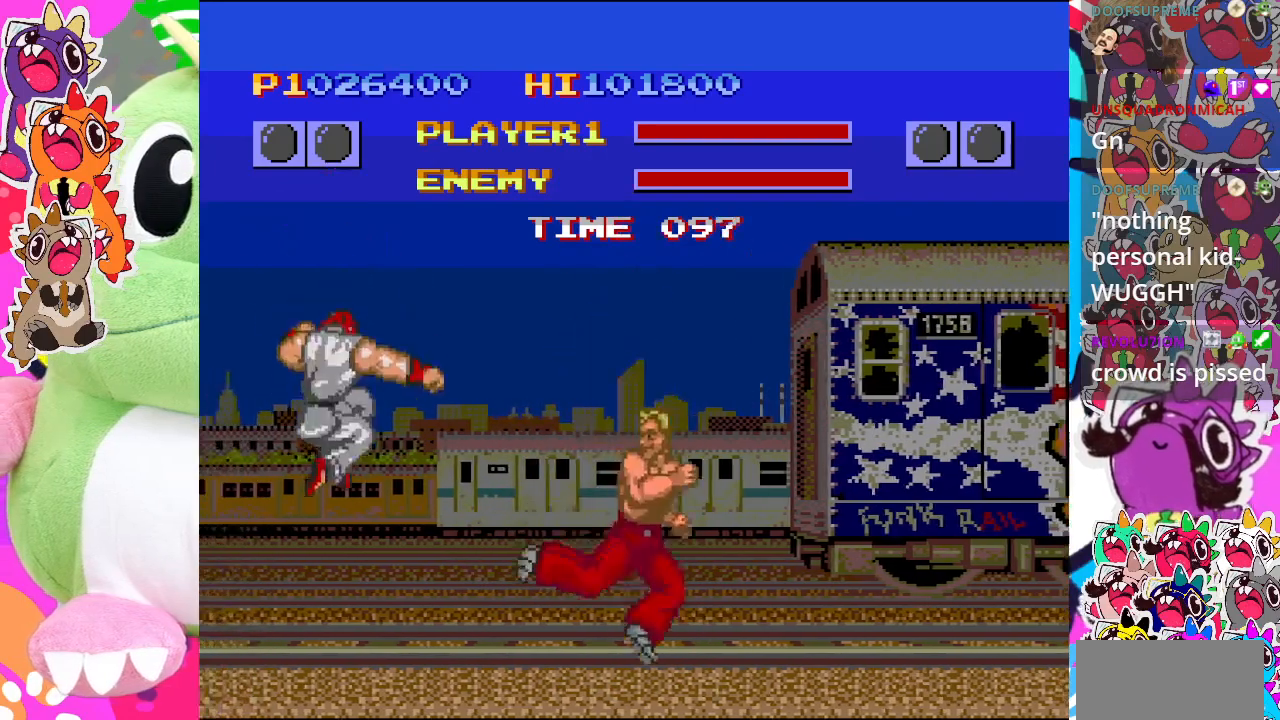
{"buttons": ["SQUARE", "DPAD_DOWN"], "left_stick": "center", "events": [[167, "SQUARE", "up"], [283, "SQUARE", "down"], [500, "DPAD_DOWN", "down"]]}
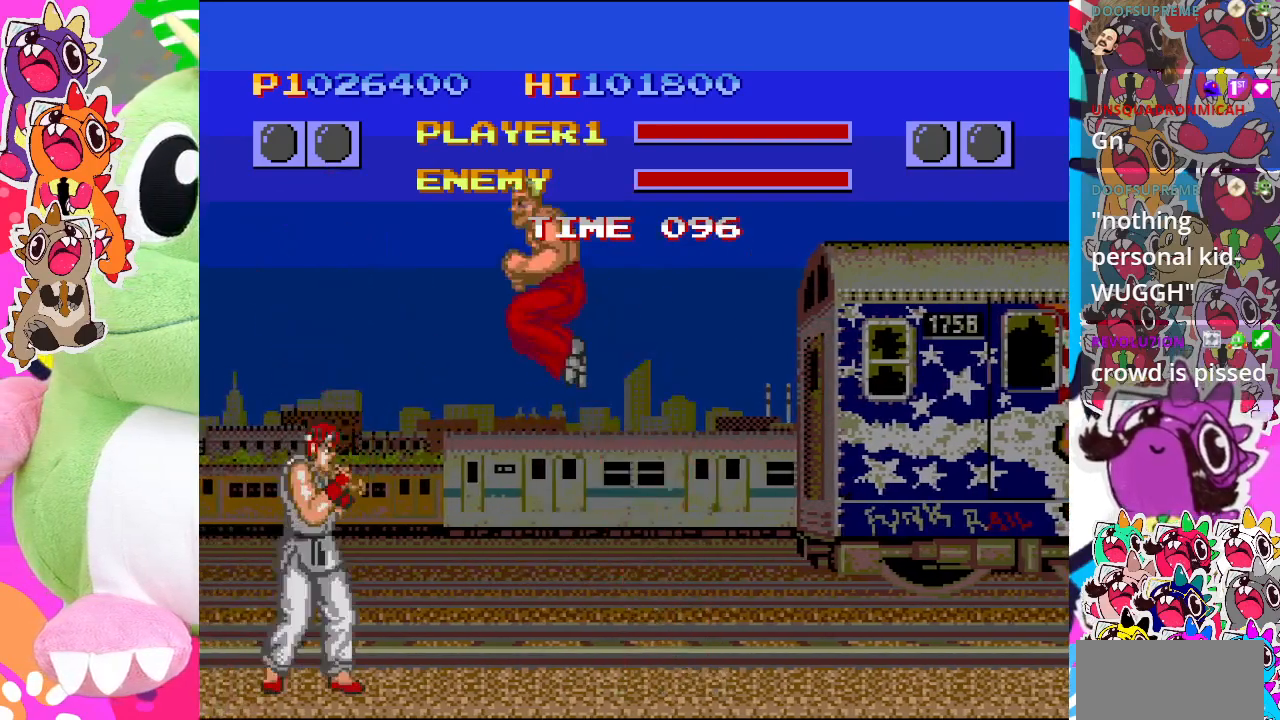
{"buttons": [], "left_stick": "center", "events": [[67, "DPAD_RIGHT", "down"], [117, "DPAD_DOWN", "up"], [183, "DPAD_RIGHT", "up"], [250, "SQUARE", "up"], [317, "SQUARE", "down"], [433, "SQUARE", "up"]]}
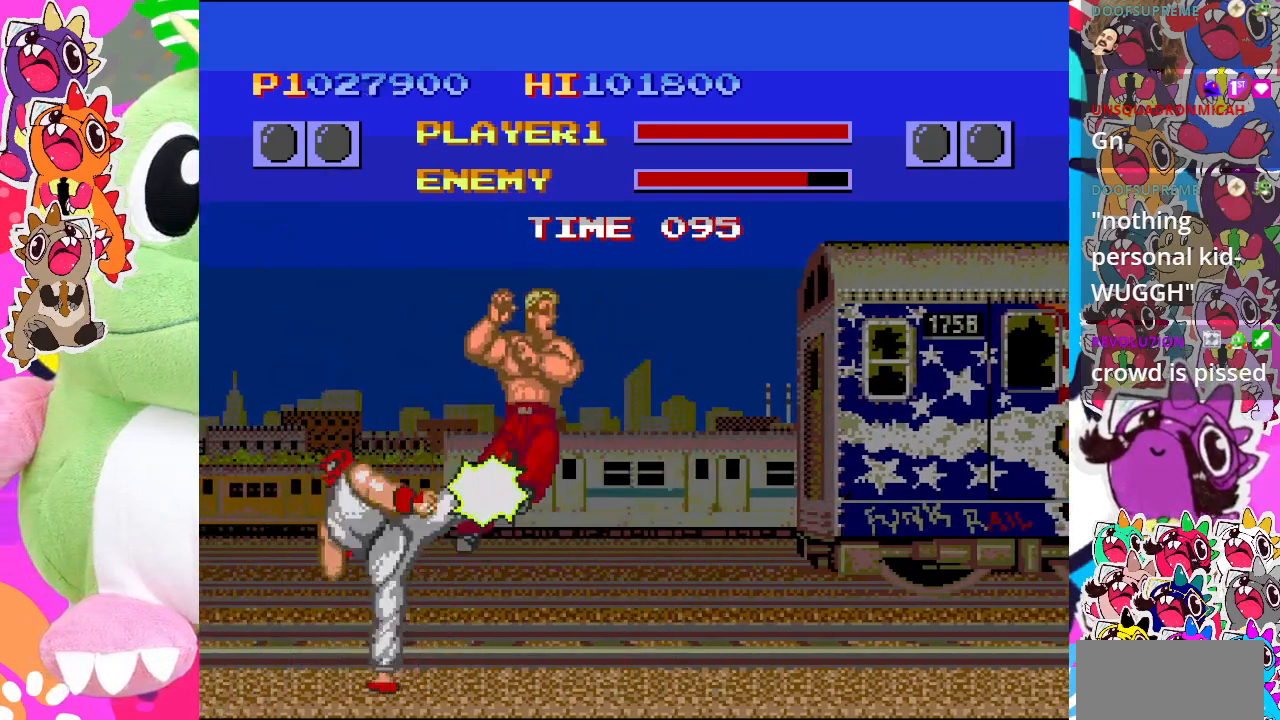
{"buttons": ["SQUARE", "DPAD_DOWN"], "left_stick": "center", "events": [[17, "SQUARE", "down"], [67, "SQUARE", "up"], [83, "SQUARE", "down"], [200, "SQUARE", "up"], [433, "DPAD_DOWN", "down"], [500, "SQUARE", "down"]]}
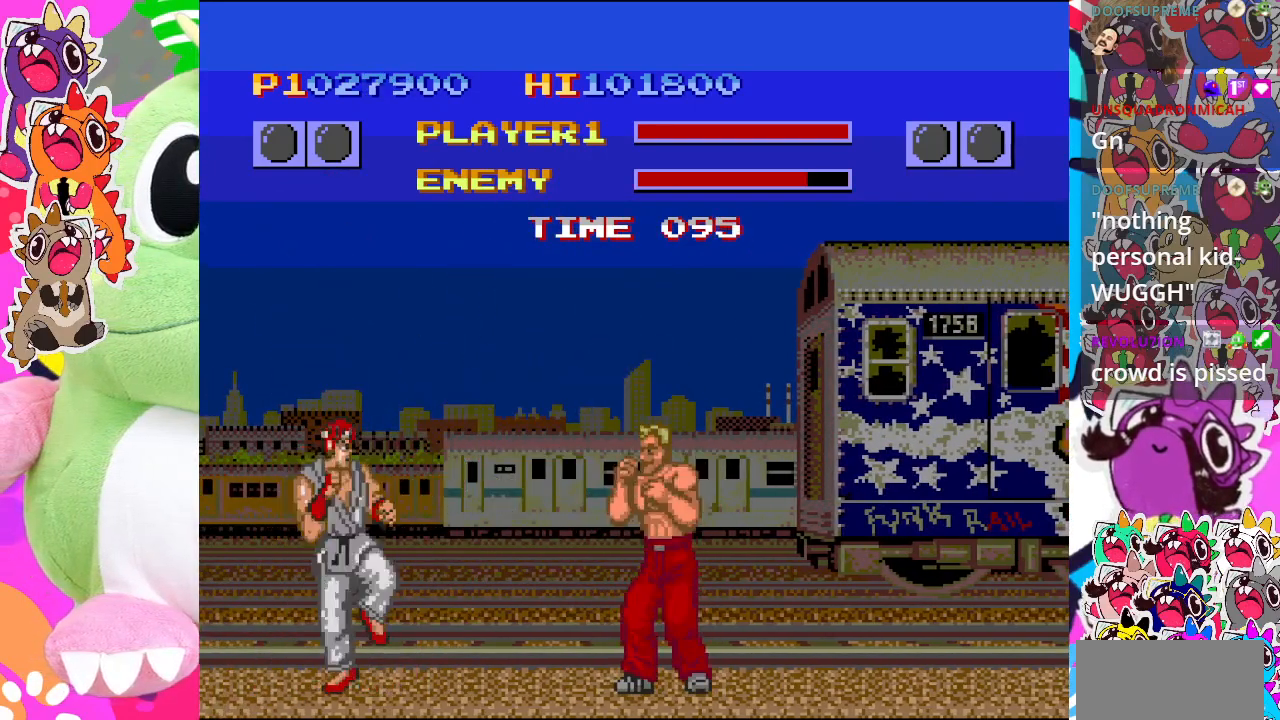
{"buttons": ["SQUARE"], "left_stick": "center", "events": [[50, "DPAD_RIGHT", "down"], [67, "DPAD_DOWN", "up"], [167, "DPAD_RIGHT", "up"]]}
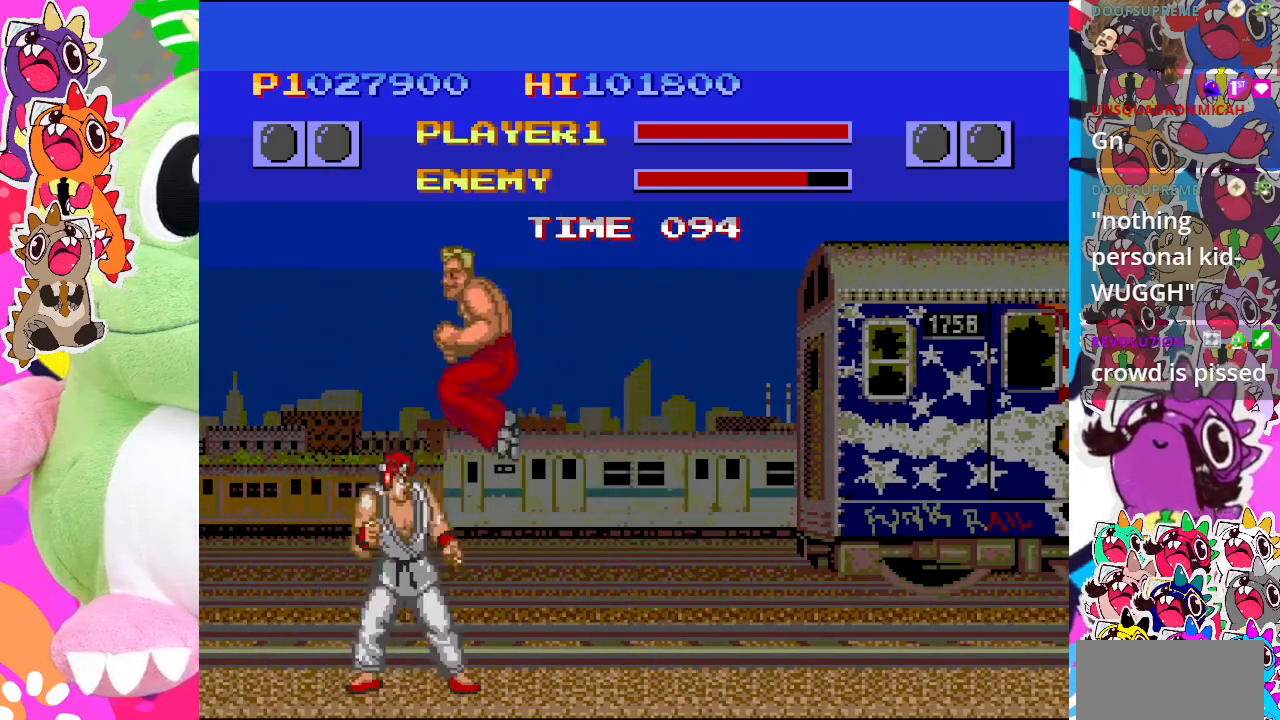
{"buttons": ["DPAD_LEFT"], "left_stick": "center", "events": [[133, "DPAD_LEFT", "down"], [133, "SQUARE", "up"], [183, "SQUARE", "down"], [267, "SQUARE", "up"], [317, "SQUARE", "down"], [500, "SQUARE", "up"]]}
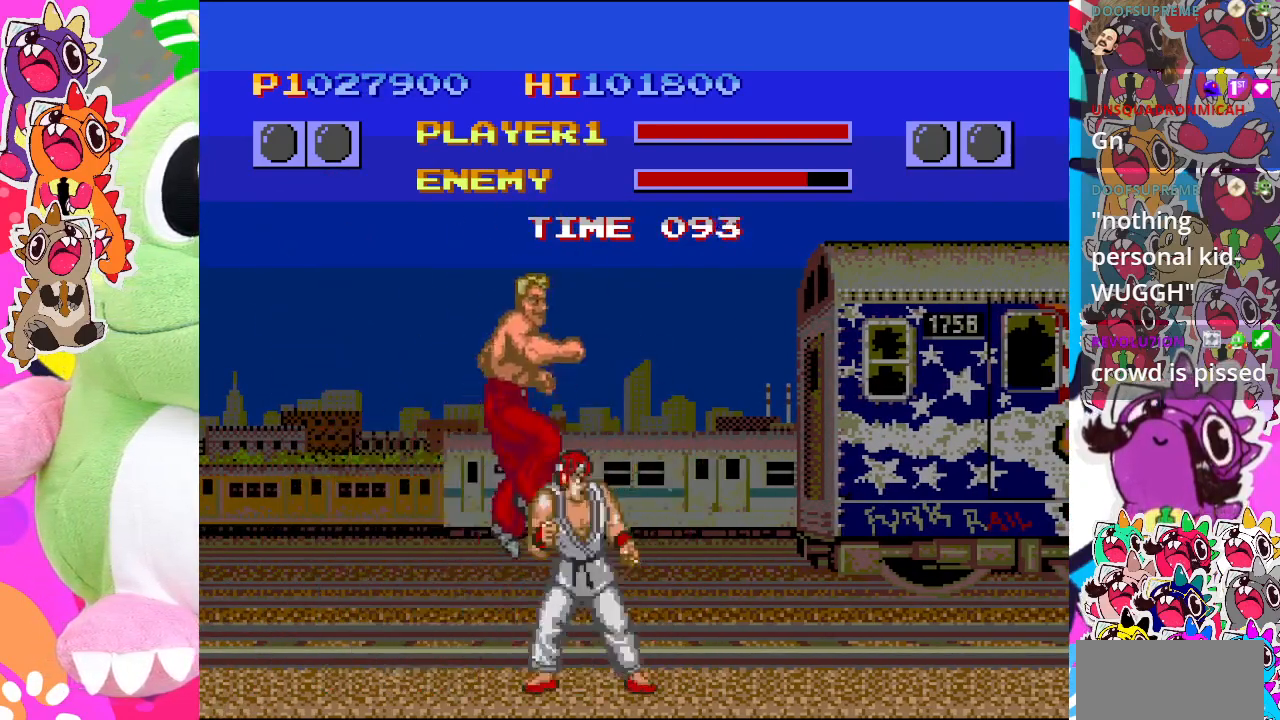
{"buttons": ["CROSS", "DPAD_DOWN"], "left_stick": "center", "events": [[100, "SQUARE", "down"], [217, "DPAD_LEFT", "up"], [217, "SQUARE", "up"], [250, "DPAD_DOWN", "down"], [300, "DPAD_RIGHT", "down"], [317, "CROSS", "down"], [383, "DPAD_RIGHT", "up"]]}
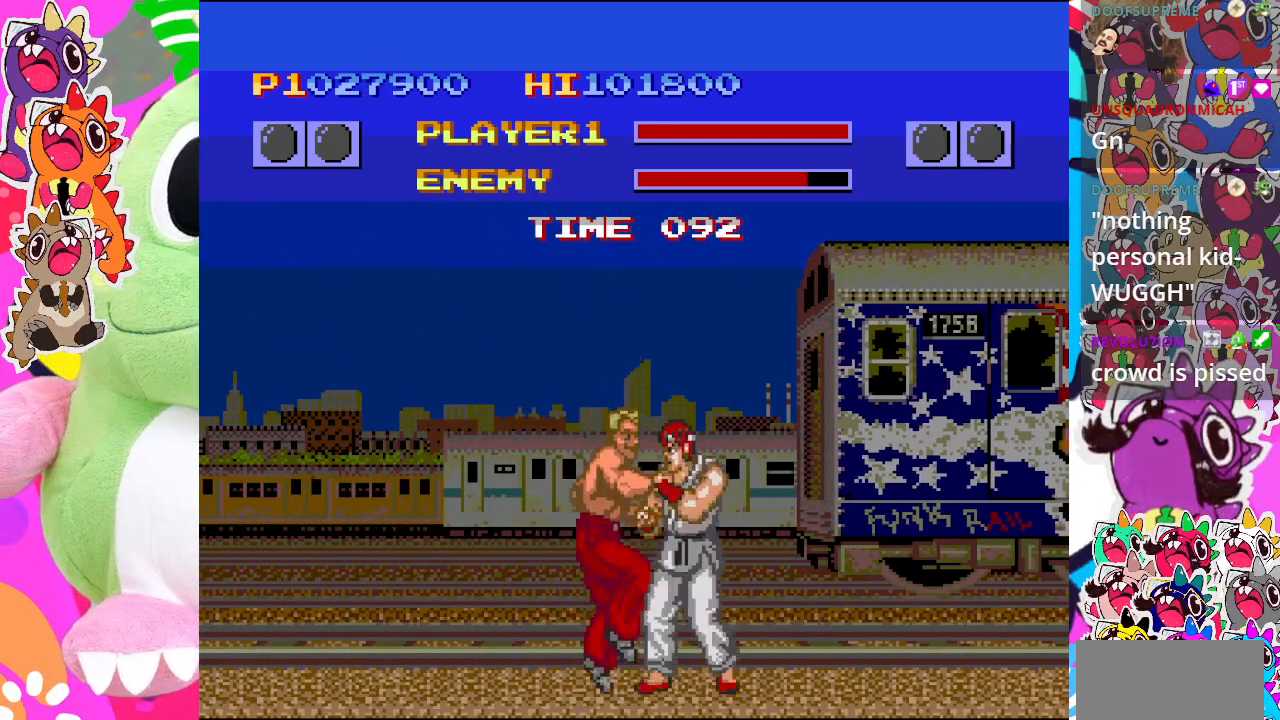
{"buttons": ["CROSS"], "left_stick": "center", "events": [[67, "DPAD_DOWN", "up"], [183, "CROSS", "up"], [233, "CROSS", "down"]]}
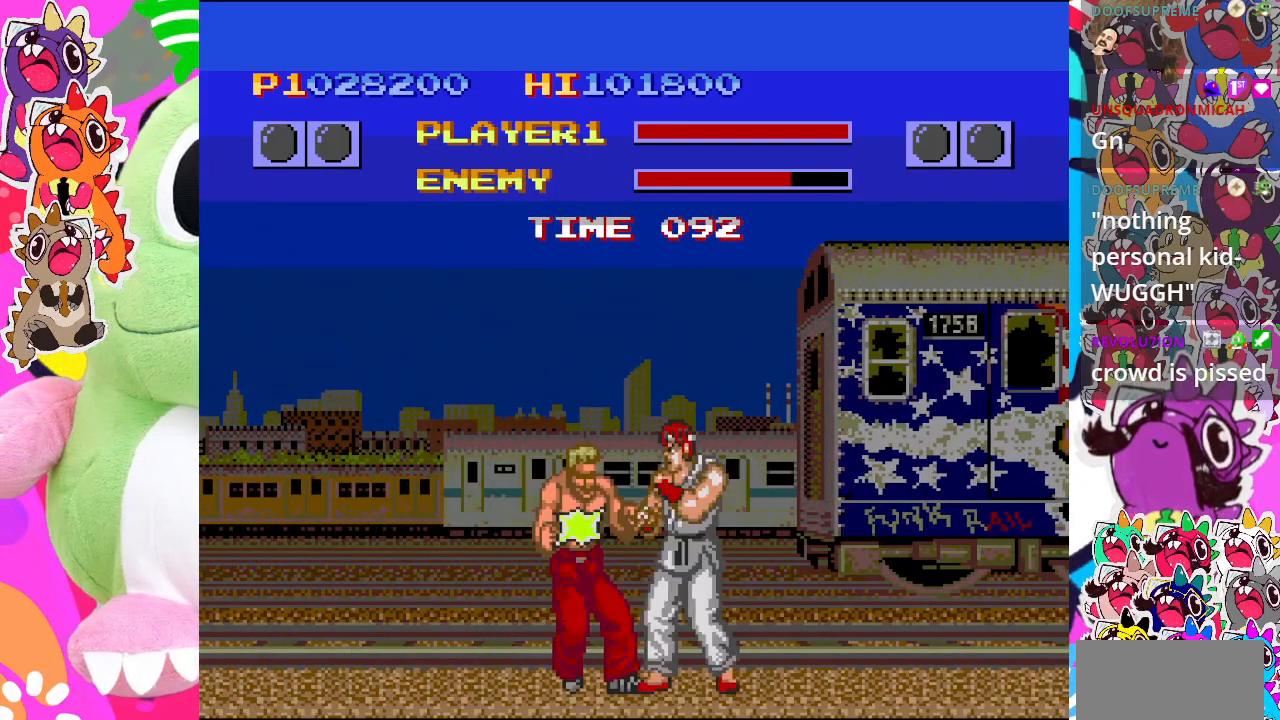
{"buttons": ["CROSS", "DPAD_LEFT"], "left_stick": "center", "events": [[83, "CROSS", "up"], [133, "CROSS", "down"], [350, "DPAD_DOWN", "down"], [450, "DPAD_LEFT", "down"], [467, "DPAD_DOWN", "up"]]}
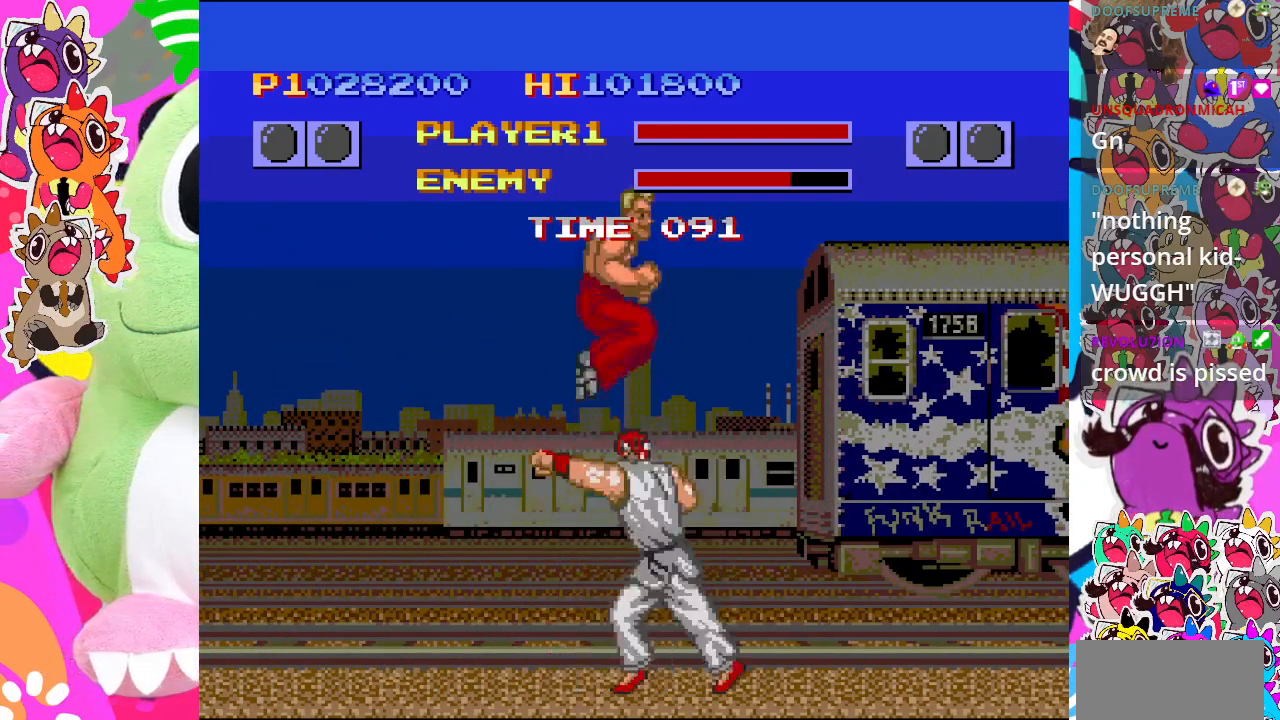
{"buttons": ["CROSS", "DPAD_DOWN", "DPAD_LEFT"], "left_stick": "center", "events": [[33, "DPAD_LEFT", "up"], [50, "CROSS", "up"], [150, "CROSS", "down"], [333, "CROSS", "up"], [367, "CROSS", "down"], [417, "DPAD_DOWN", "down"], [483, "DPAD_LEFT", "down"]]}
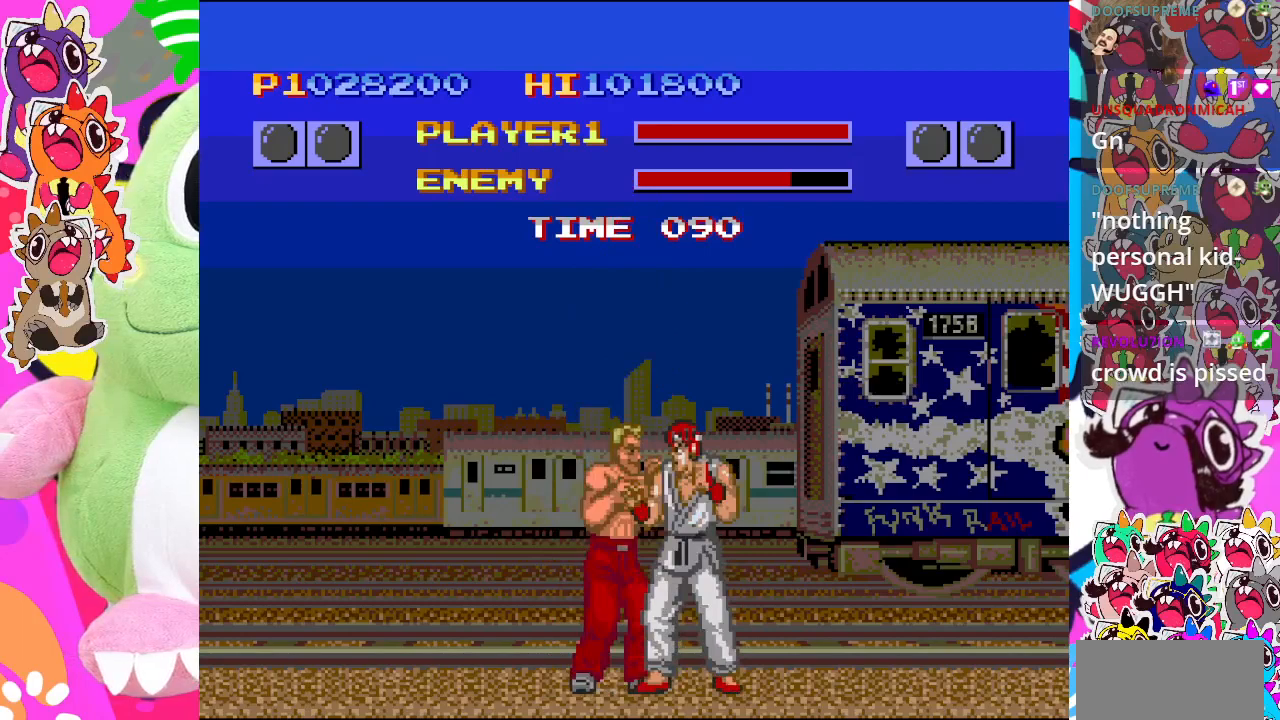
{"buttons": ["CROSS", "DPAD_DOWN"], "left_stick": "center", "events": [[33, "DPAD_DOWN", "up"], [133, "DPAD_LEFT", "up"], [200, "CROSS", "up"], [300, "CROSS", "down"], [450, "DPAD_DOWN", "down"]]}
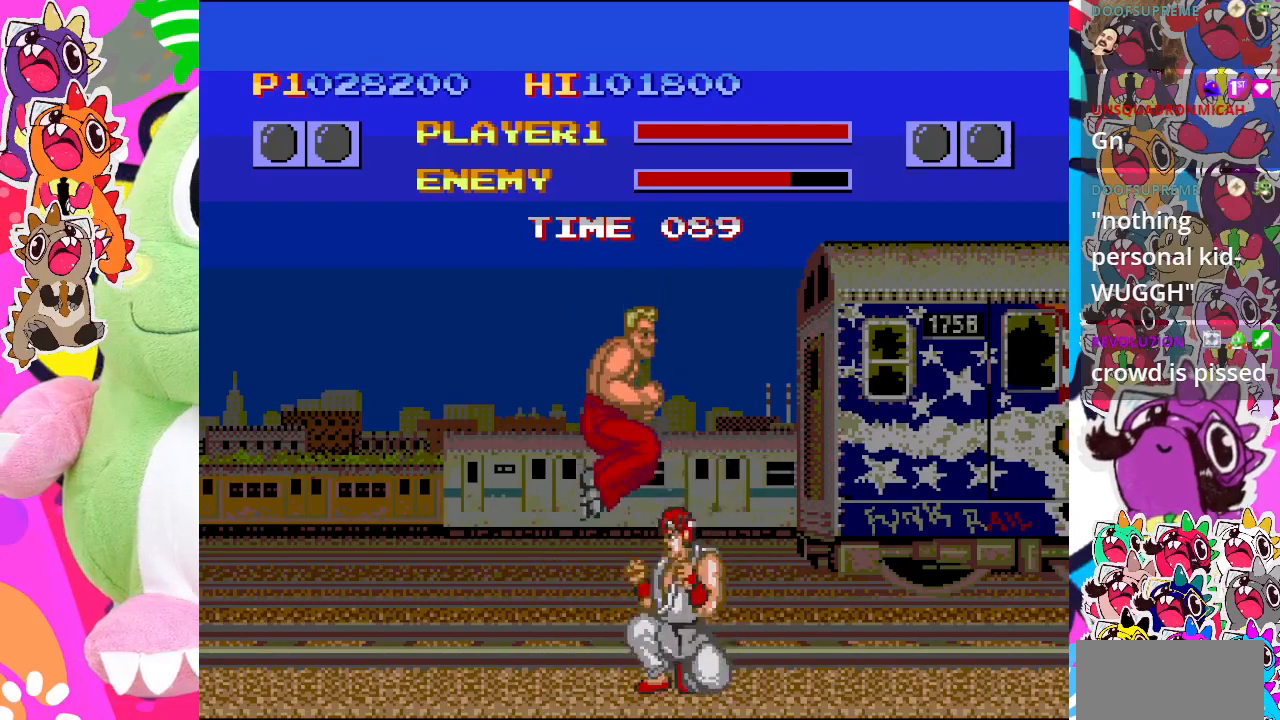
{"buttons": ["CROSS"], "left_stick": "center", "events": [[33, "DPAD_LEFT", "down"], [117, "DPAD_DOWN", "up"], [167, "DPAD_LEFT", "up"], [217, "CROSS", "up"], [367, "CROSS", "down"]]}
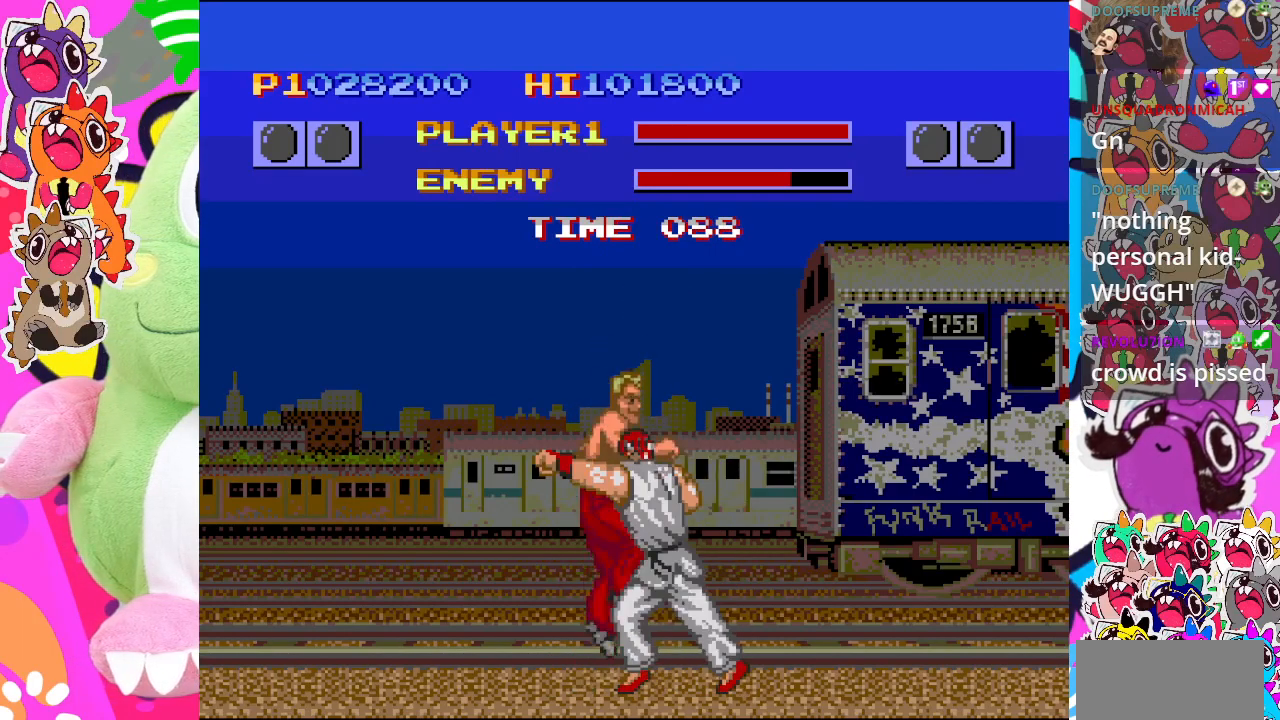
{"buttons": ["CROSS"], "left_stick": "center", "events": [[233, "DPAD_DOWN", "down"], [300, "CROSS", "up"], [350, "DPAD_LEFT", "down"], [383, "DPAD_DOWN", "up"], [400, "CROSS", "down"], [450, "DPAD_LEFT", "up"]]}
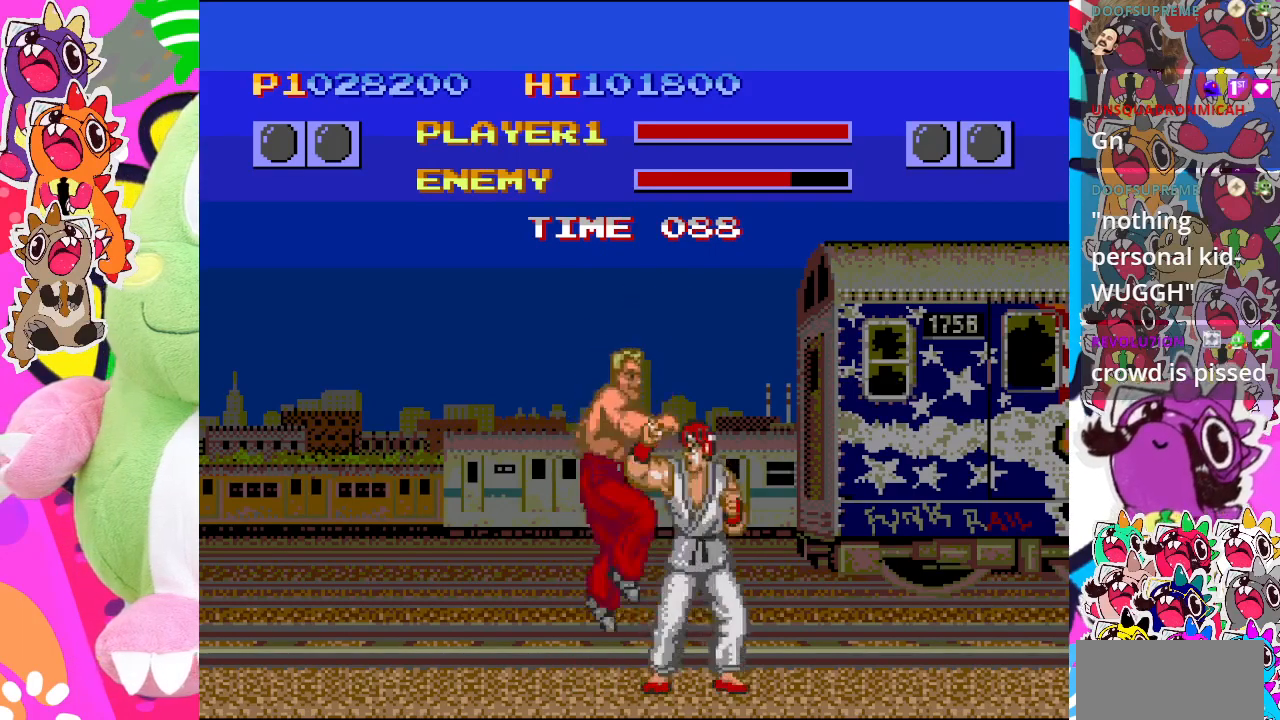
{"buttons": ["CROSS", "DPAD_DOWN"], "left_stick": "center", "events": [[267, "CROSS", "up"], [333, "CROSS", "down"], [400, "DPAD_DOWN", "down"]]}